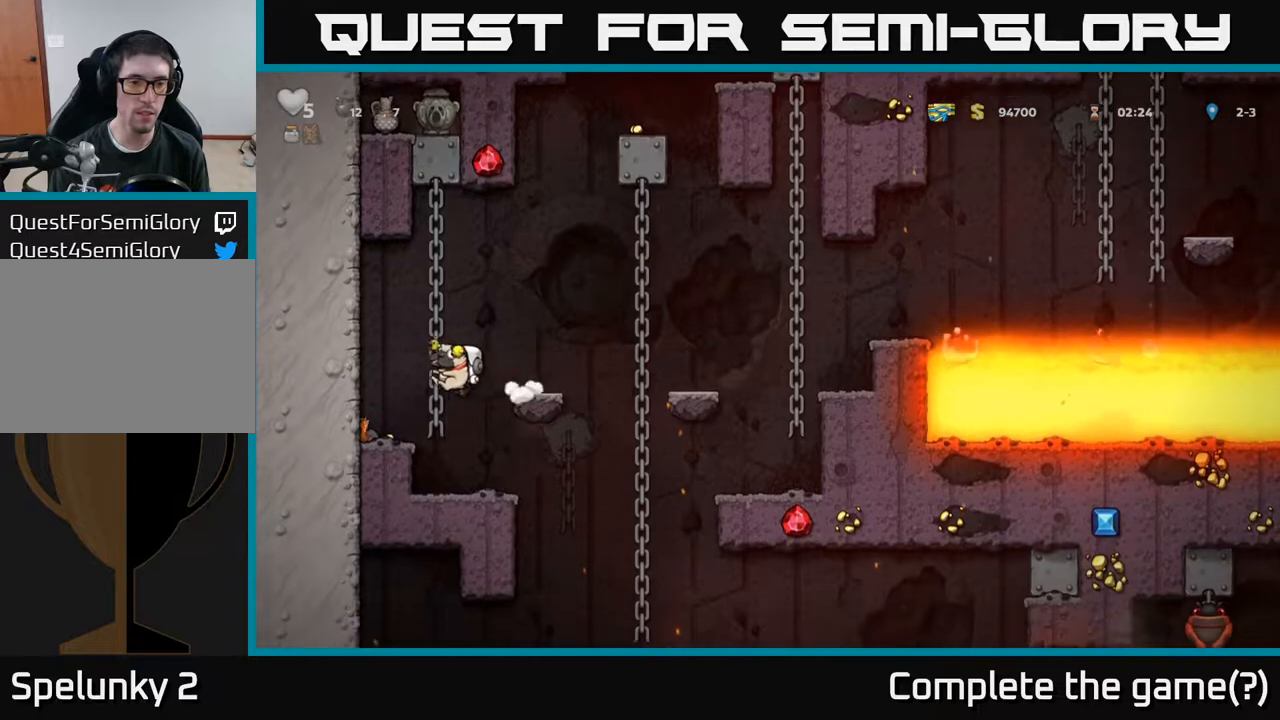
Gameplay with a controller (Xbox layout); each line is a JSON object with the inputs held at the frame after it. "events" lists button and stick changes between this image and that frame as [ms after this image, input, new state], when the widget could be followed in between.
{"buttons": ["DPAD_DOWN"], "left_stick": "center", "right_stick": "center", "events": [[183, "DPAD_DOWN", "down"]]}
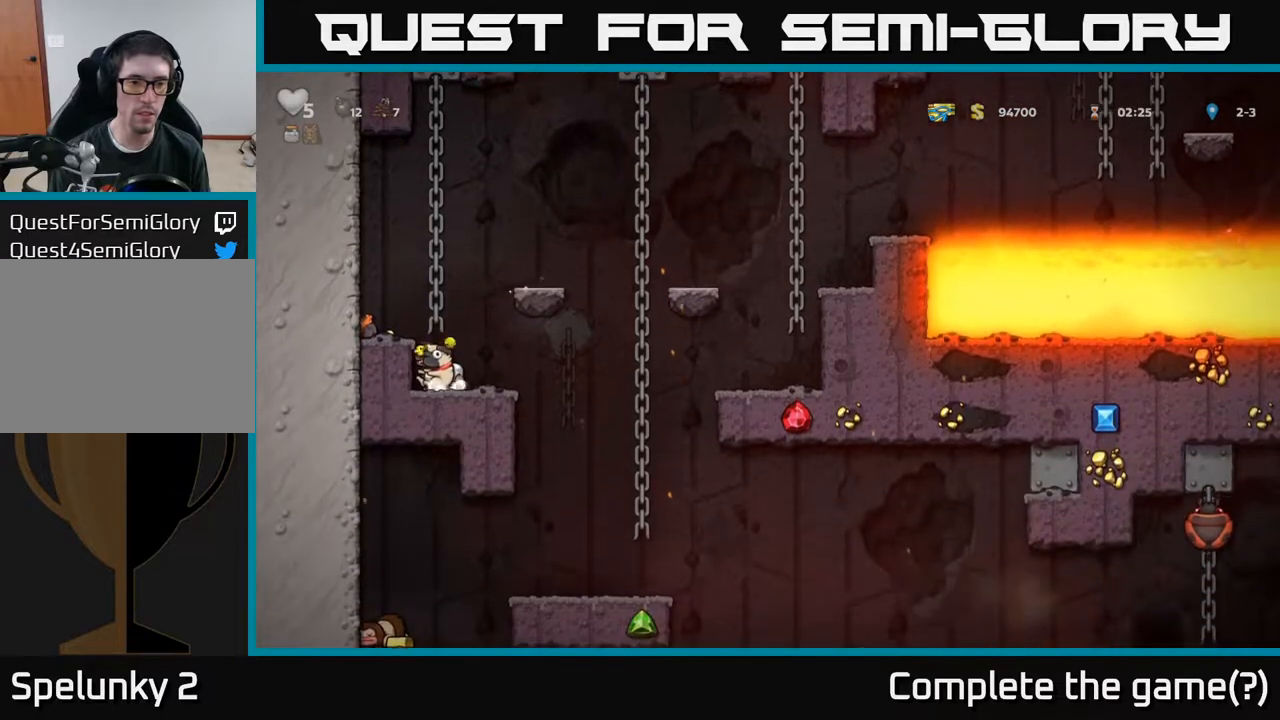
{"buttons": ["DPAD_DOWN"], "left_stick": "center", "right_stick": "center", "events": []}
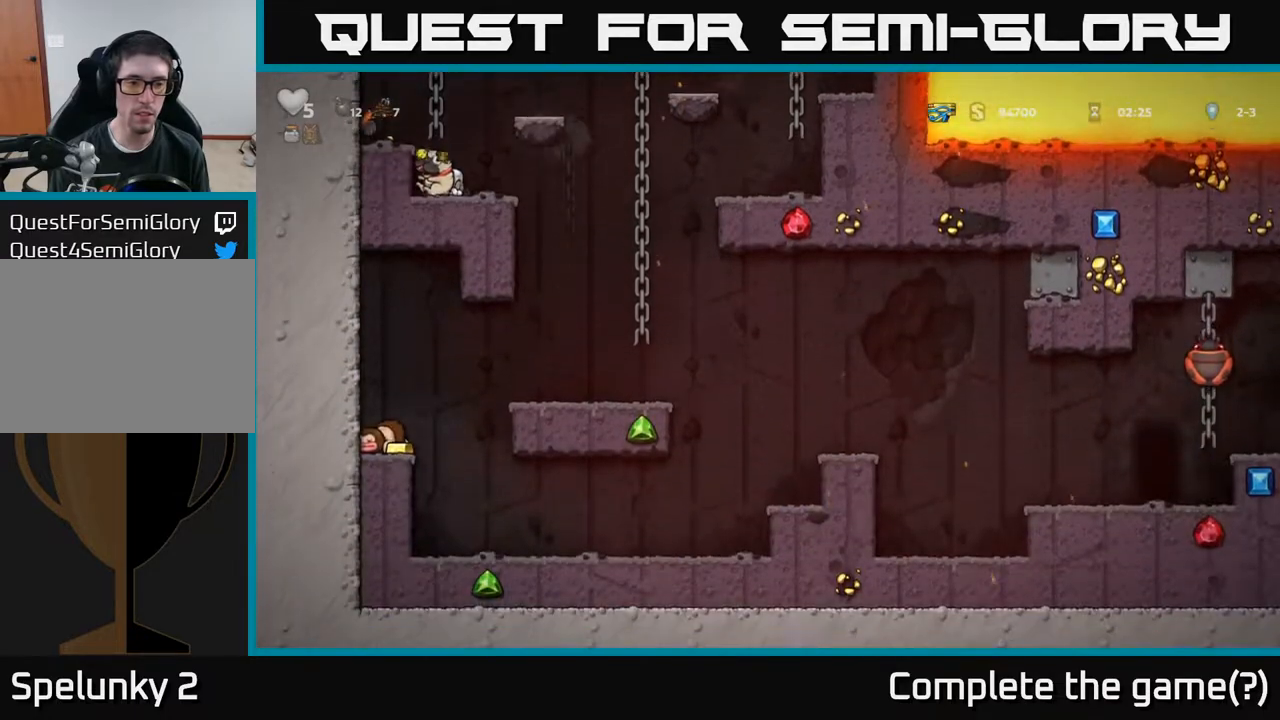
{"buttons": ["DPAD_RIGHT"], "left_stick": "center", "right_stick": "center", "events": [[367, "DPAD_DOWN", "up"], [417, "DPAD_RIGHT", "down"]]}
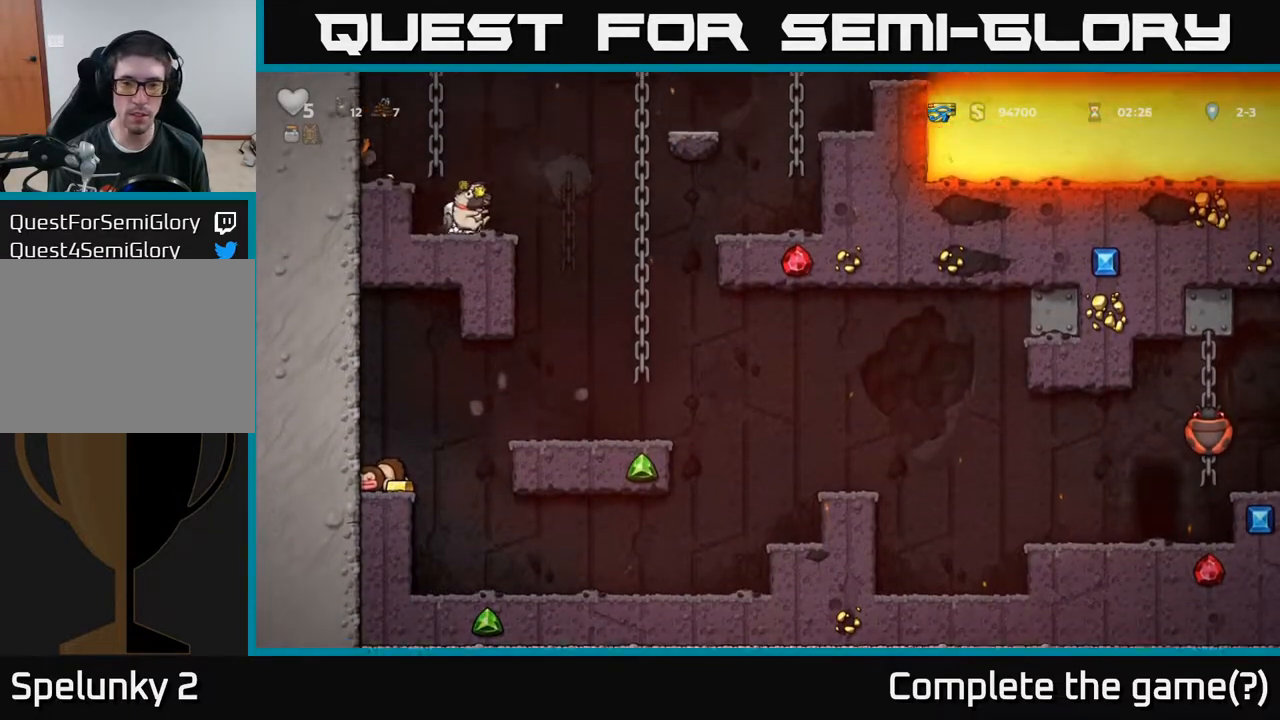
{"buttons": [], "left_stick": "center", "right_stick": "center", "events": [[250, "DPAD_RIGHT", "up"]]}
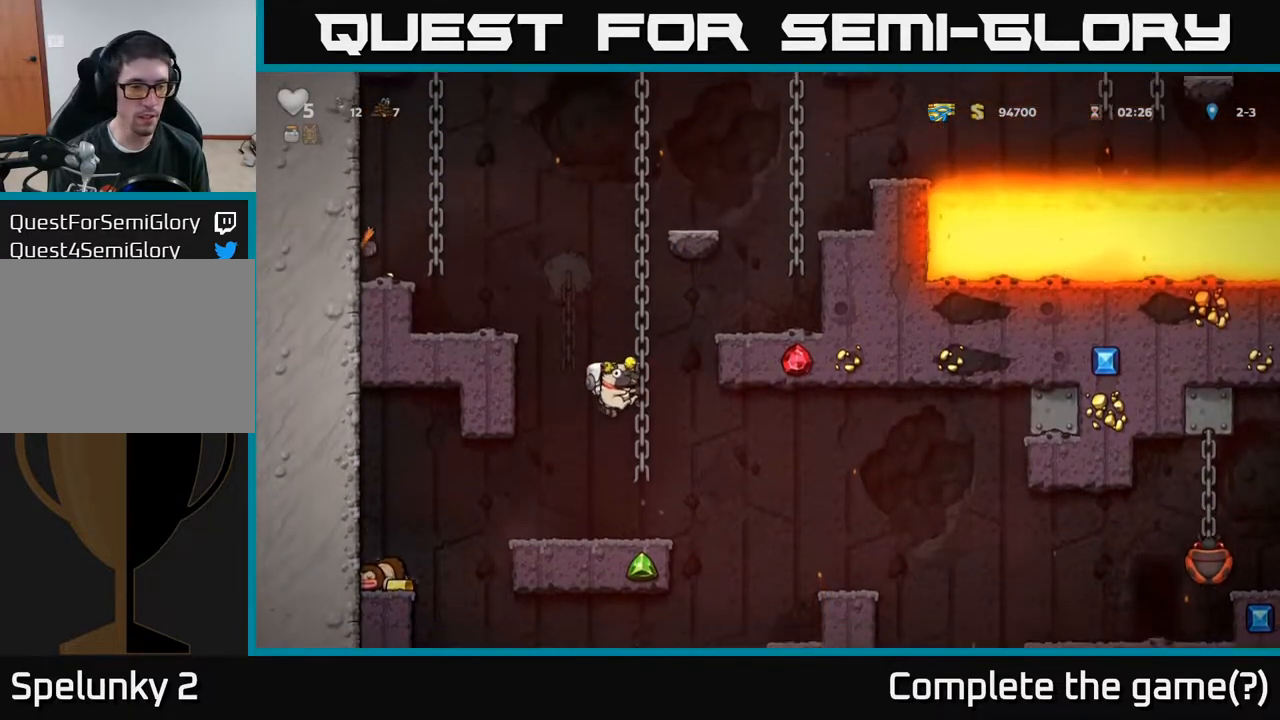
{"buttons": ["DPAD_LEFT"], "left_stick": "center", "right_stick": "center", "events": [[33, "DPAD_LEFT", "down"]]}
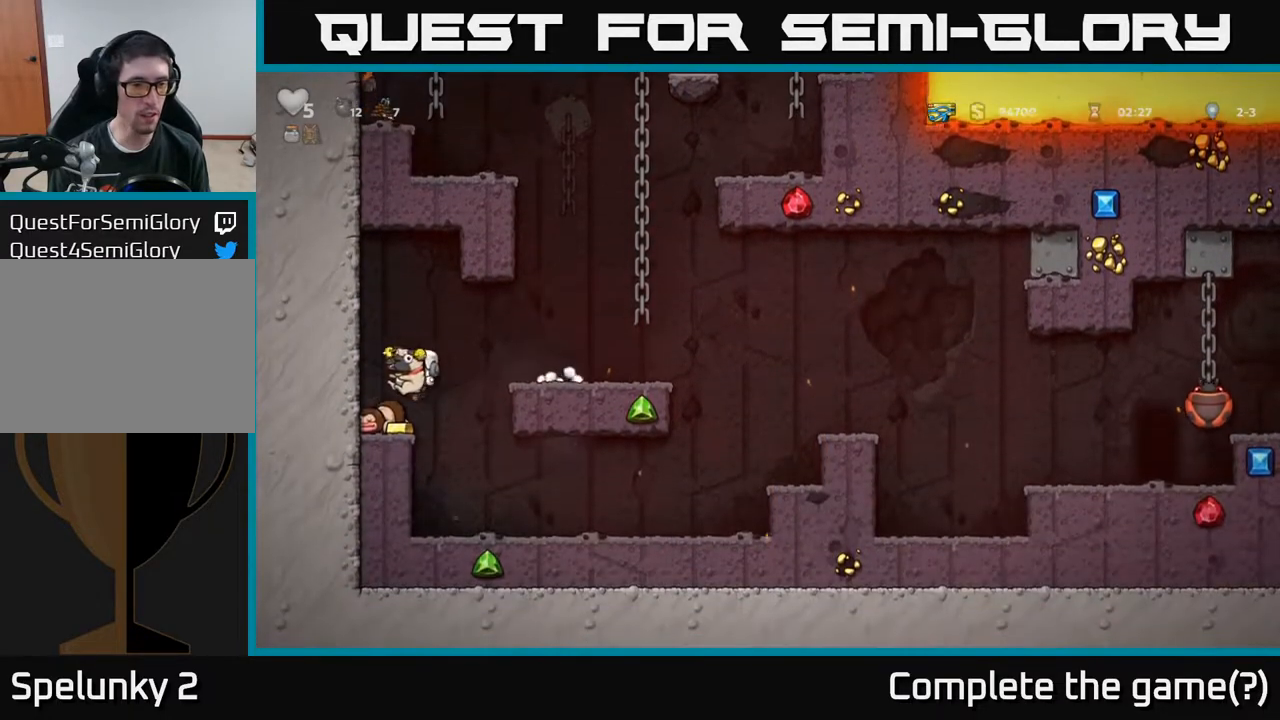
{"buttons": ["DPAD_RIGHT"], "left_stick": "center", "right_stick": "center", "events": [[50, "DPAD_LEFT", "up"], [100, "DPAD_RIGHT", "down"], [200, "A", "down"], [333, "A", "up"]]}
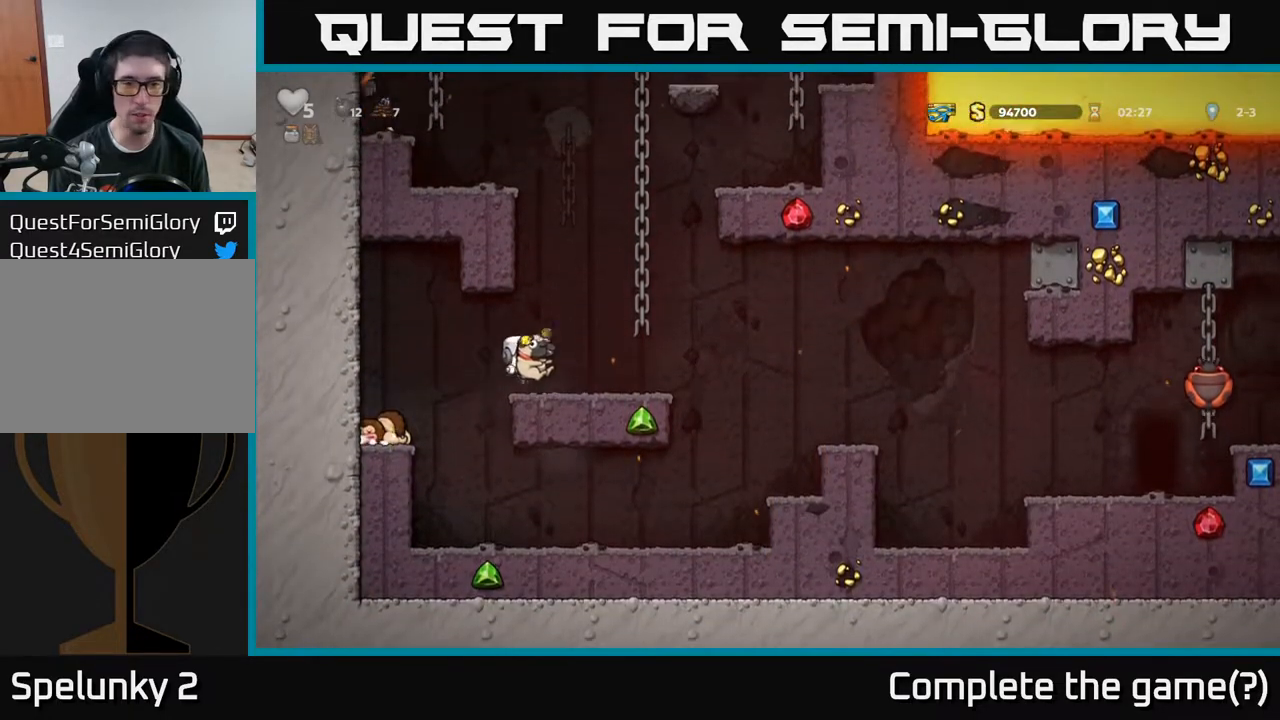
{"buttons": ["DPAD_RIGHT"], "left_stick": "center", "right_stick": "center", "events": [[217, "A", "down"], [333, "A", "up"]]}
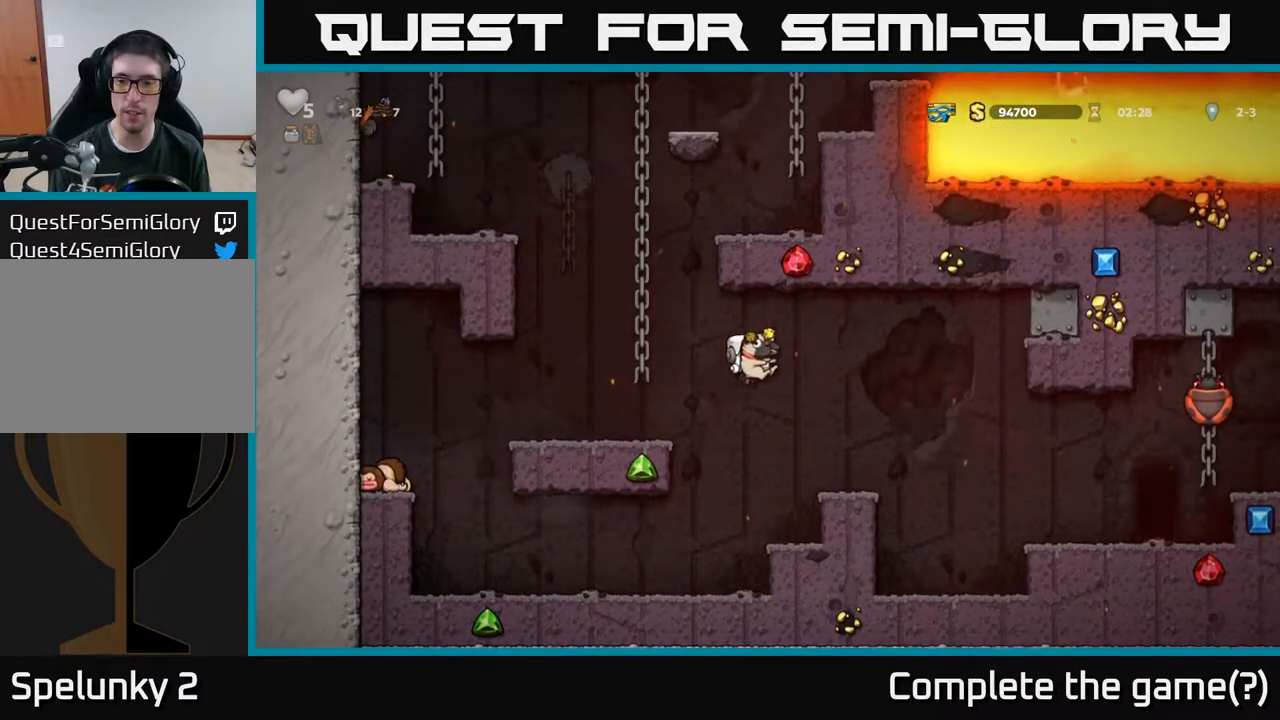
{"buttons": ["DPAD_RIGHT"], "left_stick": "center", "right_stick": "center", "events": [[50, "DPAD_RIGHT", "up"], [183, "DPAD_RIGHT", "down"], [317, "A", "down"], [433, "A", "up"]]}
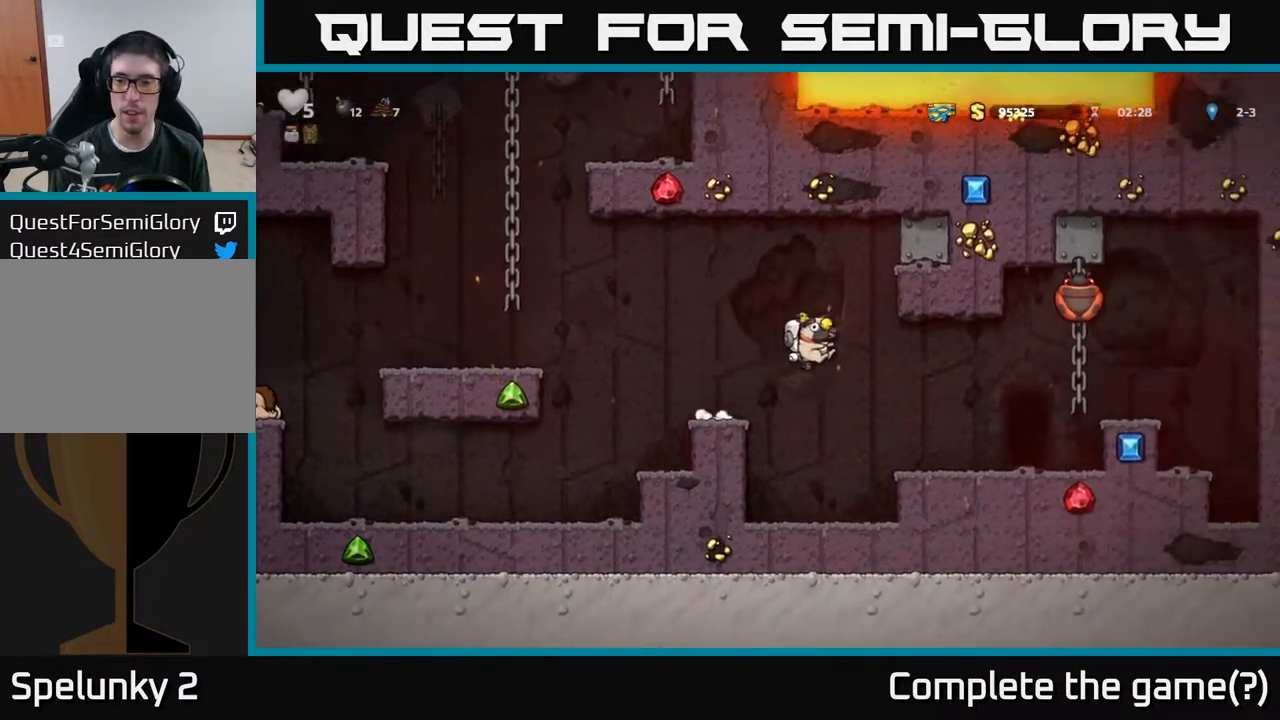
{"buttons": [], "left_stick": "center", "right_stick": "center", "events": [[467, "DPAD_RIGHT", "up"]]}
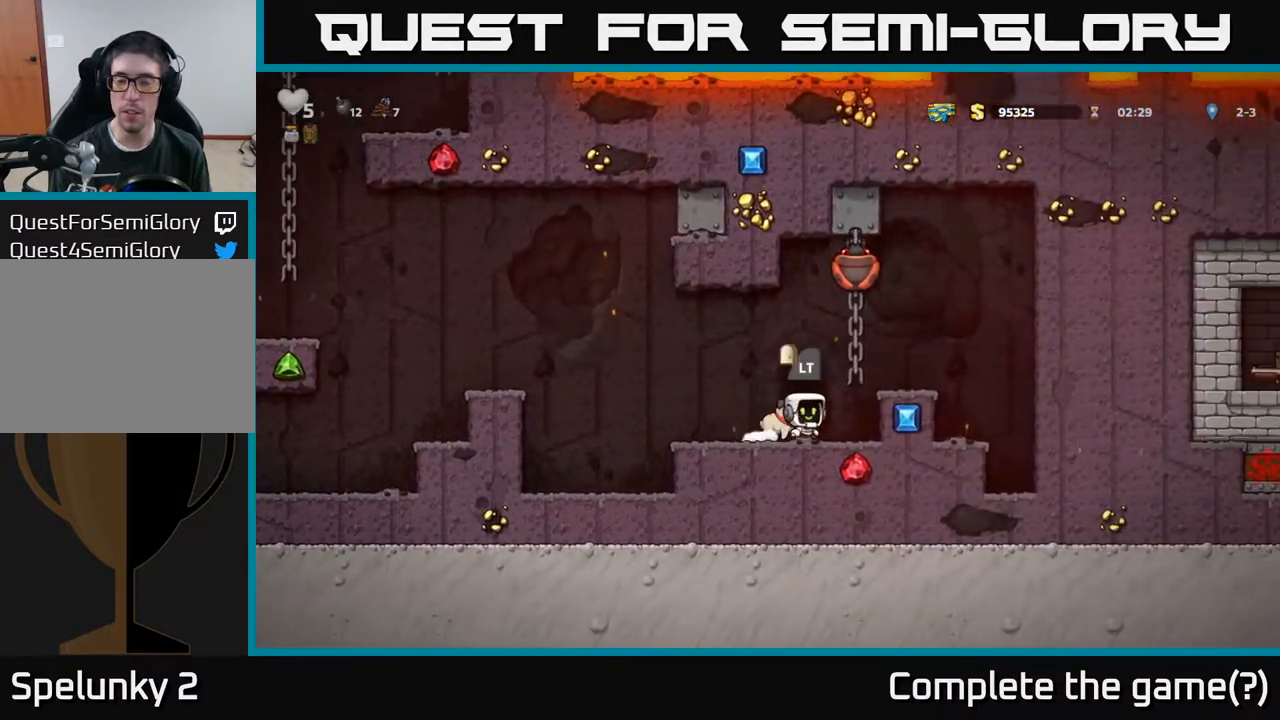
{"buttons": [], "left_stick": "center", "right_stick": "center", "events": [[50, "DPAD_LEFT", "down"], [283, "DPAD_LEFT", "up"]]}
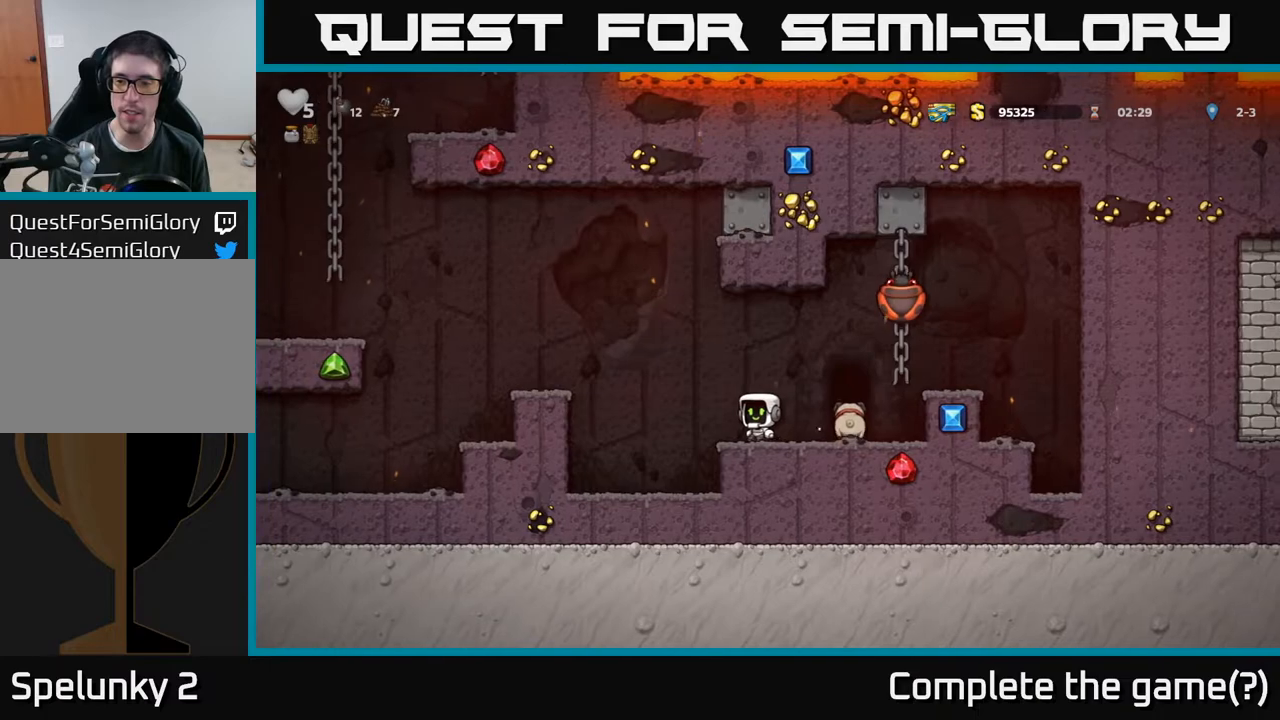
{"buttons": [], "left_stick": "center", "right_stick": "center", "events": [[33, "DPAD_RIGHT", "down"], [250, "DPAD_RIGHT", "up"]]}
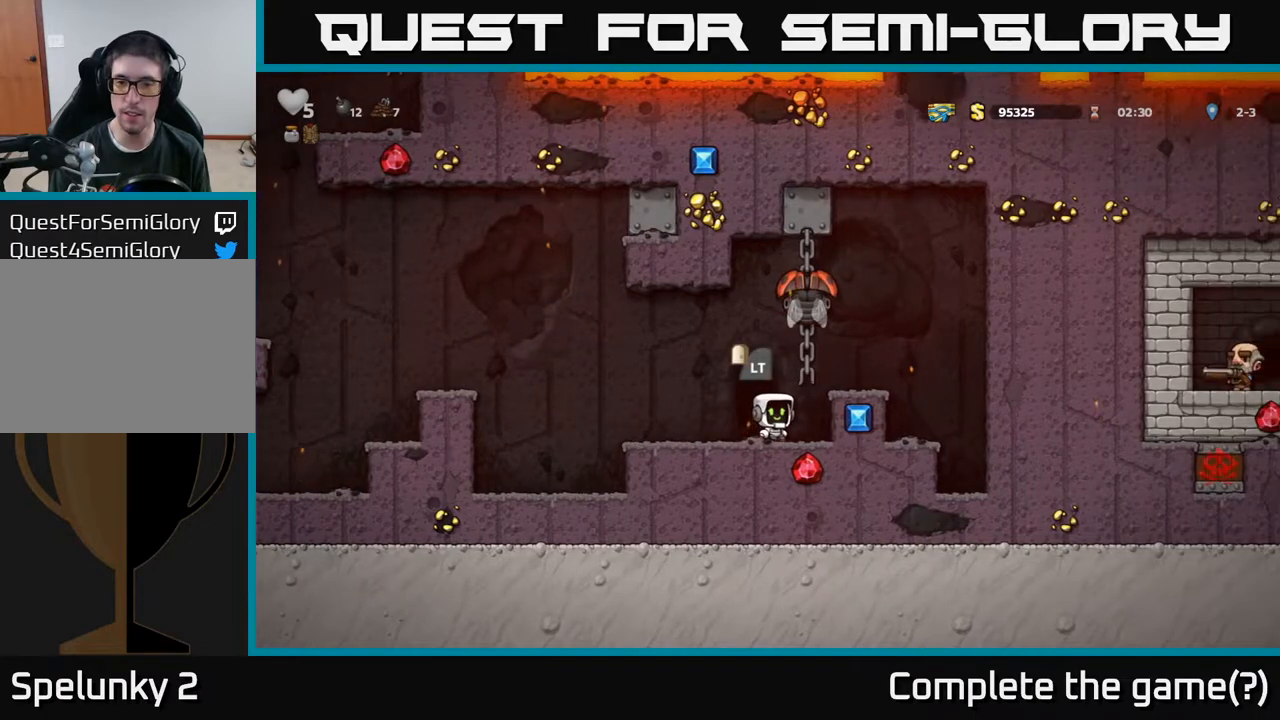
{"buttons": [], "left_stick": "center", "right_stick": "center", "events": [[267, "L2", "down"], [383, "L2", "up"]]}
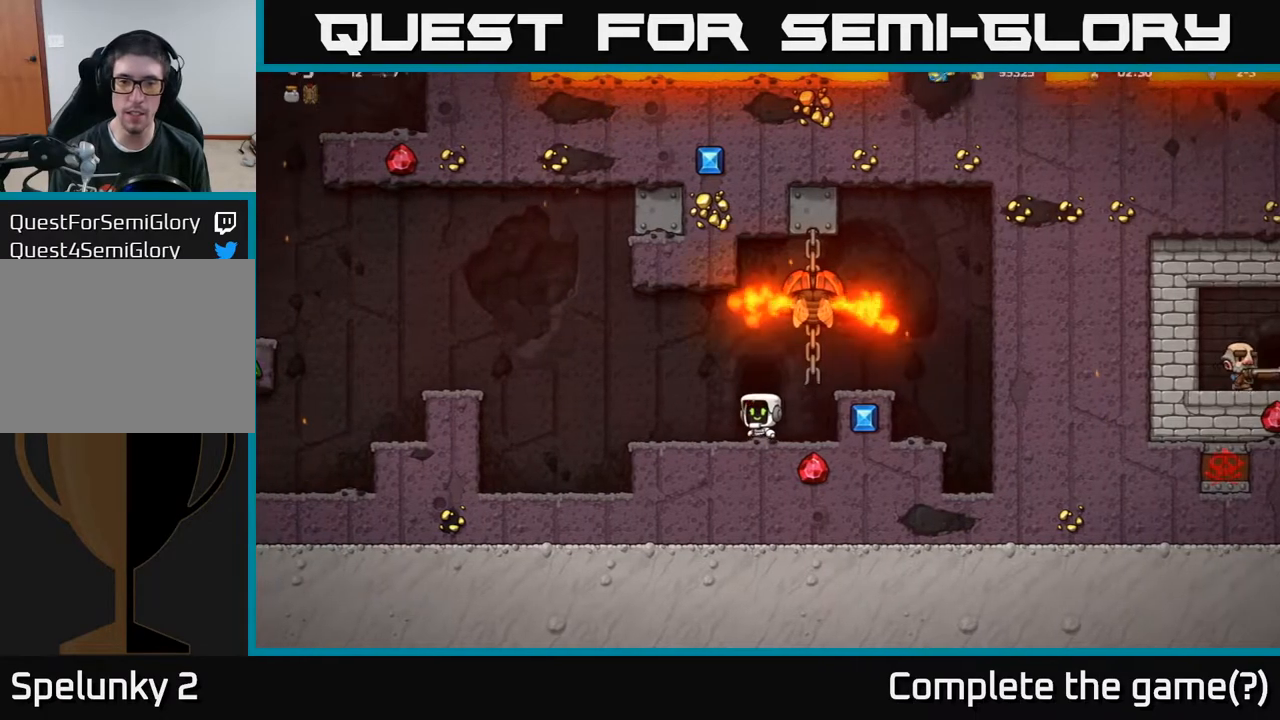
{"buttons": [], "left_stick": "center", "right_stick": "center", "events": []}
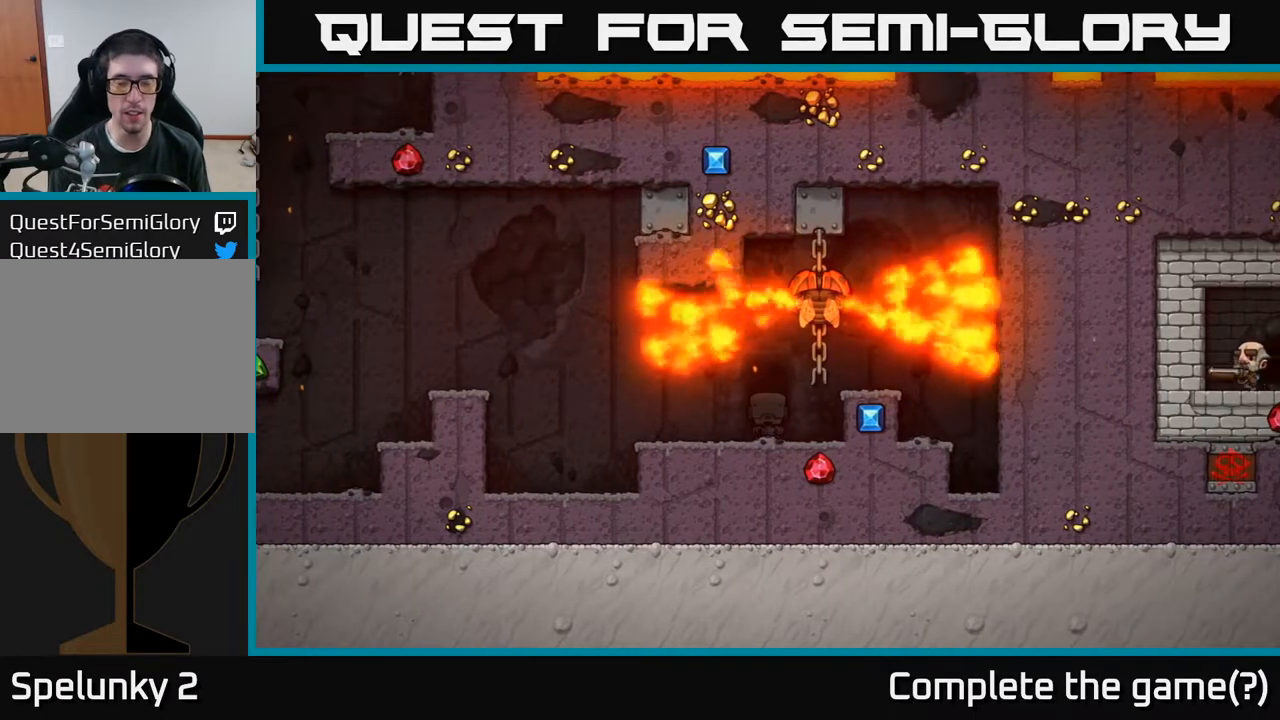
{"buttons": [], "left_stick": "center", "right_stick": "center", "events": []}
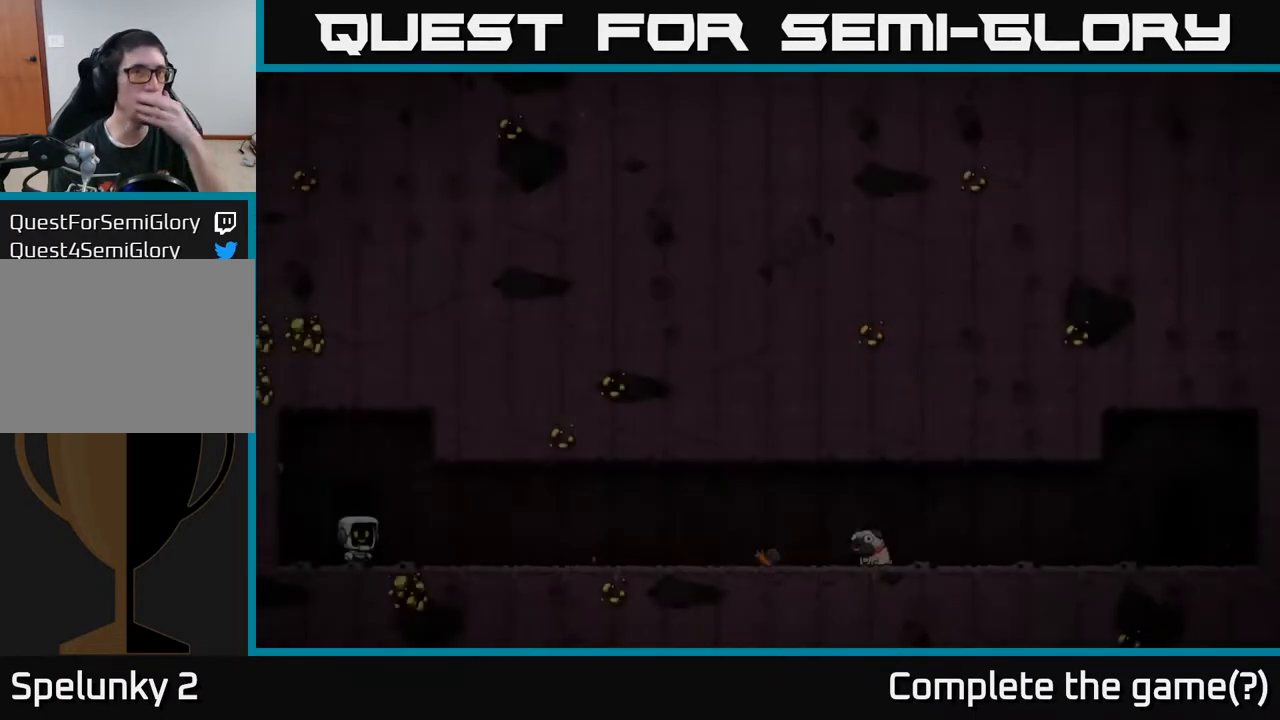
{"buttons": [], "left_stick": "center", "right_stick": "center", "events": []}
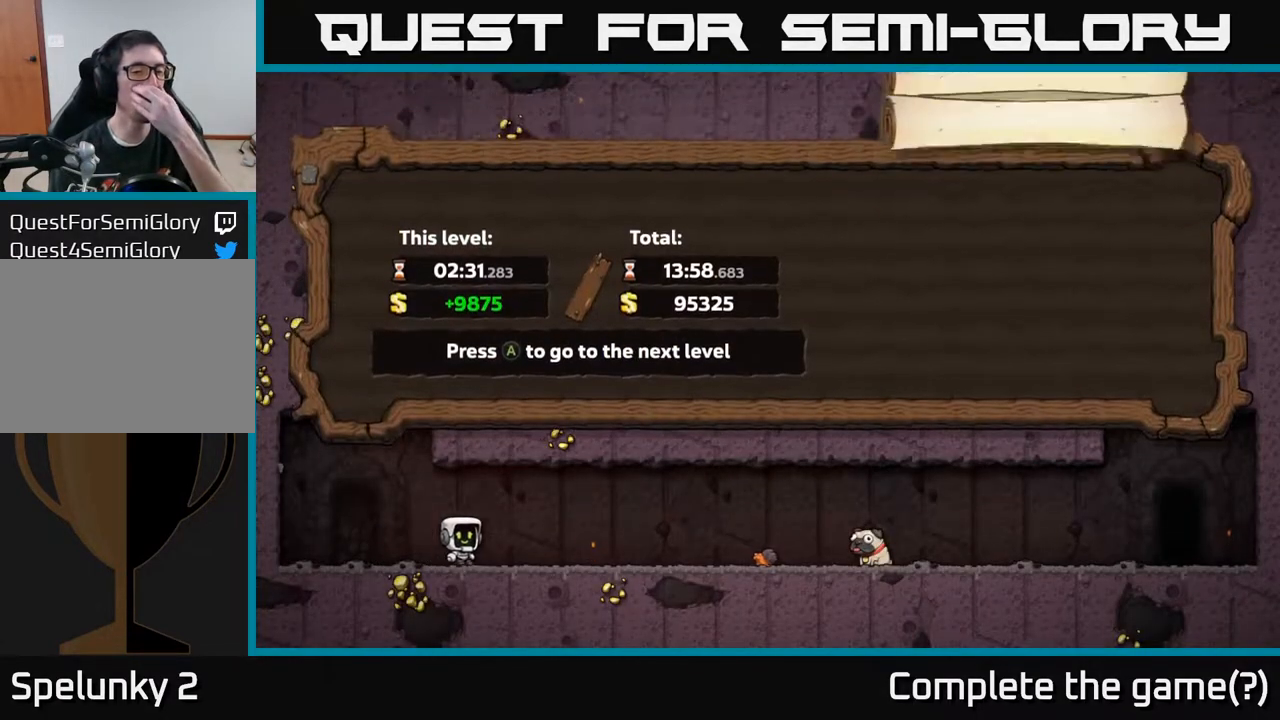
{"buttons": [], "left_stick": "center", "right_stick": "center", "events": []}
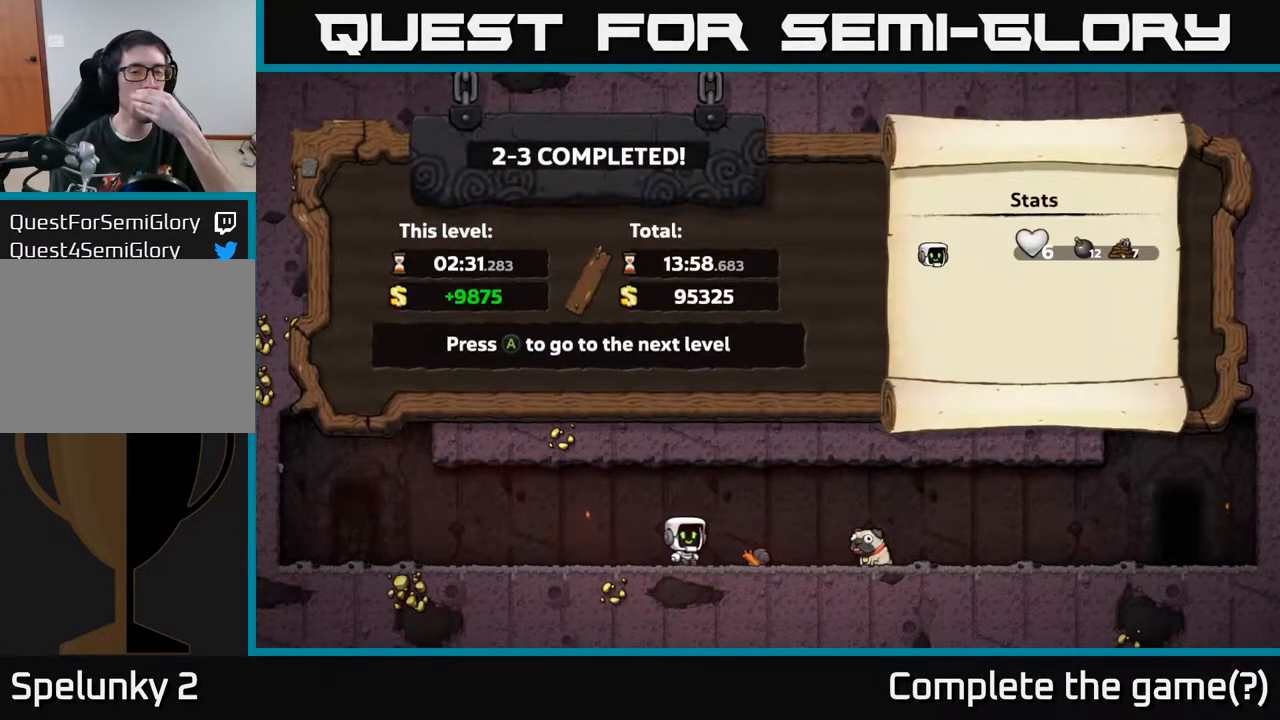
{"buttons": [], "left_stick": "center", "right_stick": "center", "events": []}
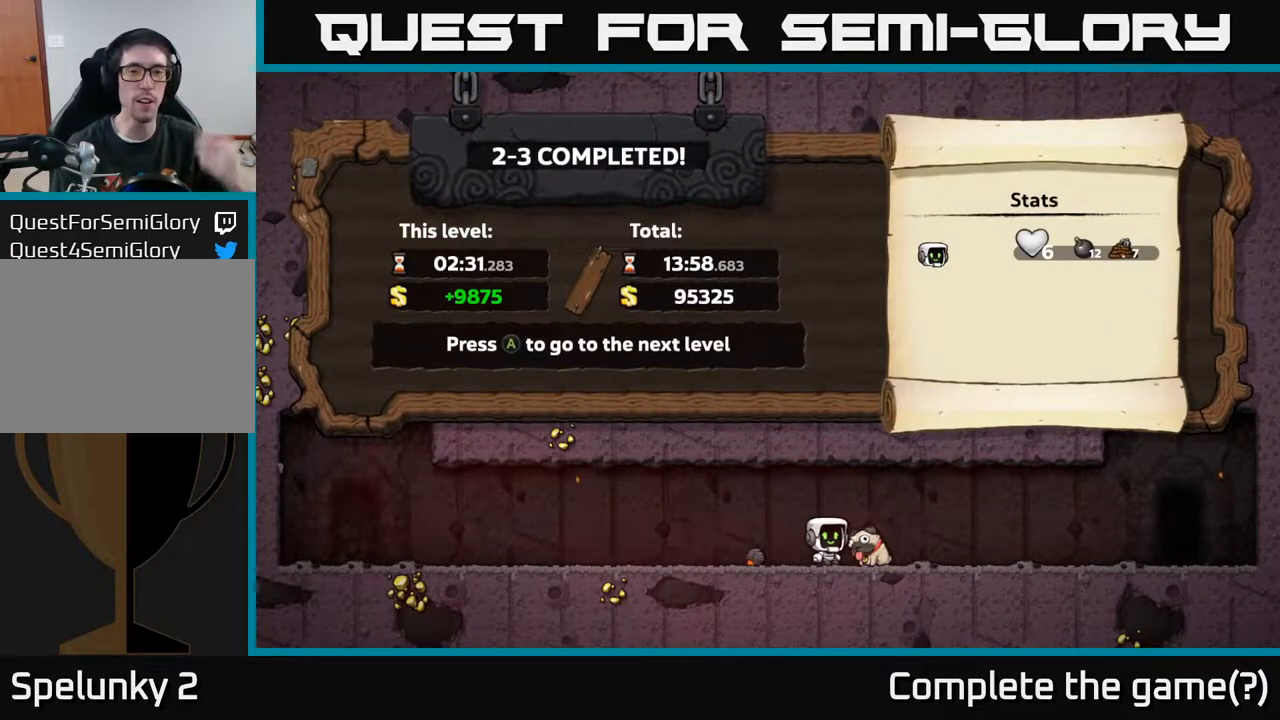
{"buttons": [], "left_stick": "center", "right_stick": "center", "events": []}
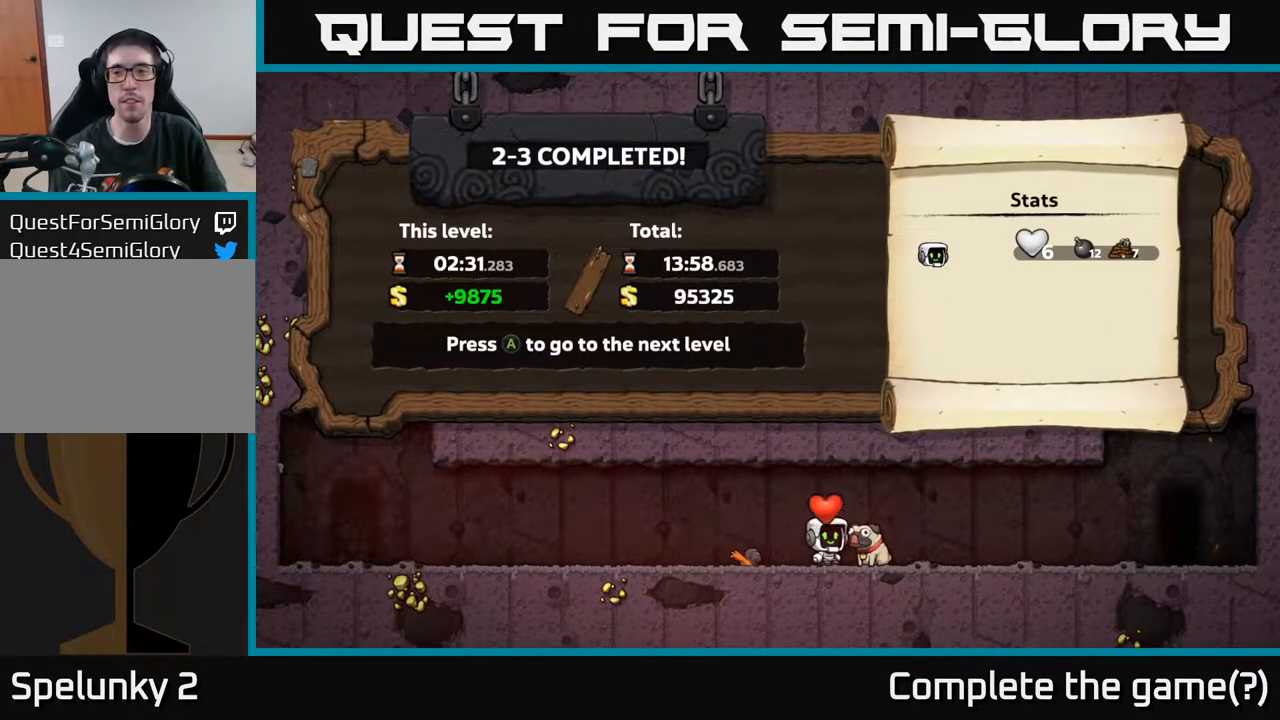
{"buttons": [], "left_stick": "center", "right_stick": "center", "events": [[17, "A", "down"], [200, "A", "up"]]}
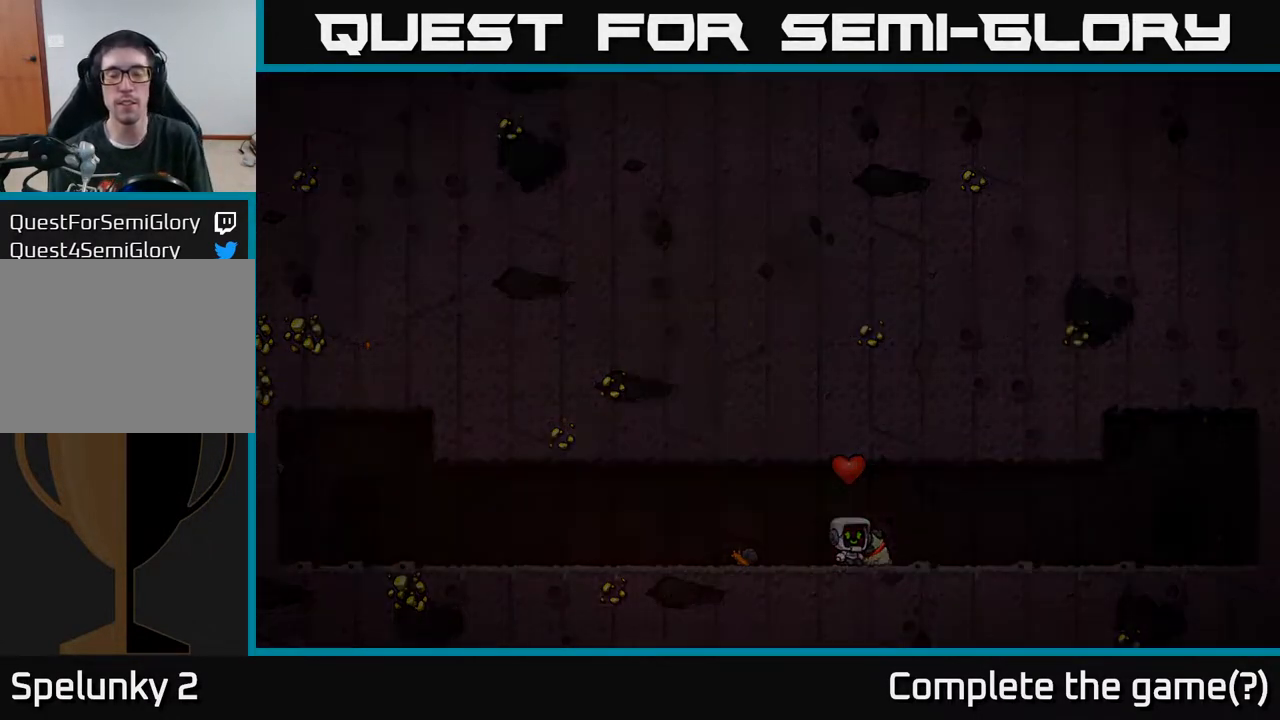
{"buttons": [], "left_stick": "center", "right_stick": "center", "events": []}
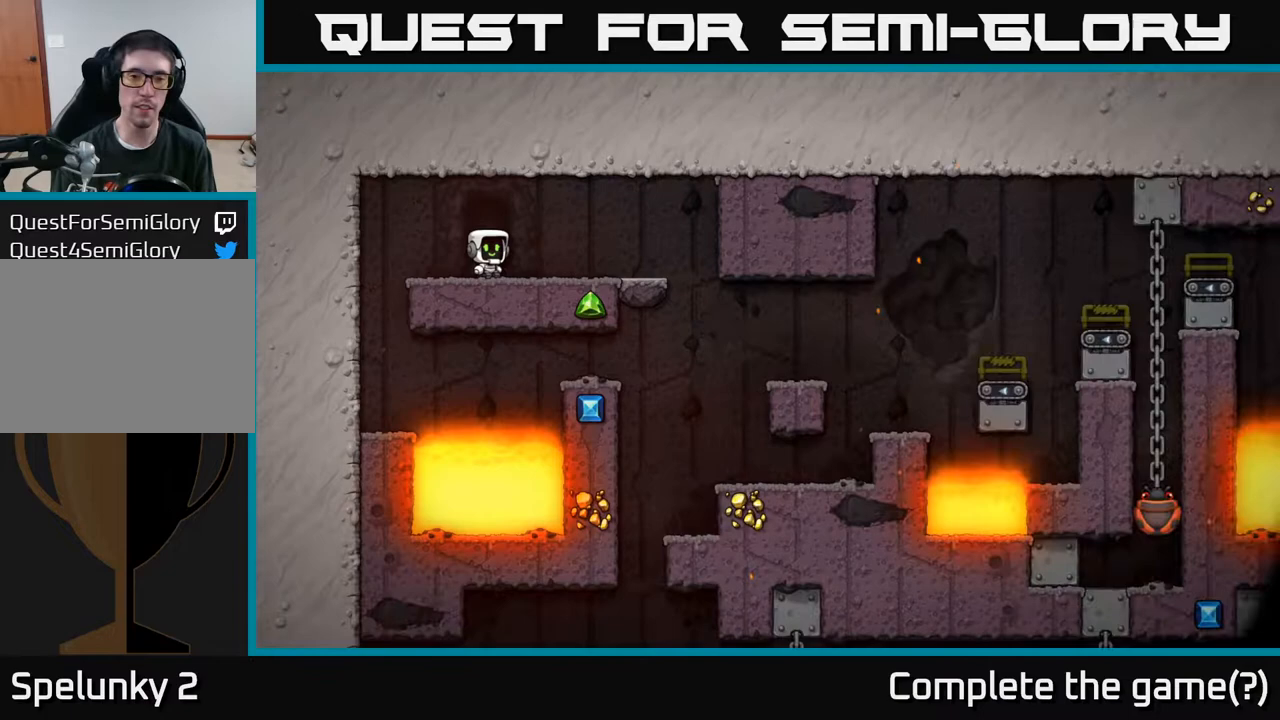
{"buttons": ["DPAD_RIGHT"], "left_stick": "center", "right_stick": "center", "events": [[217, "DPAD_RIGHT", "down"]]}
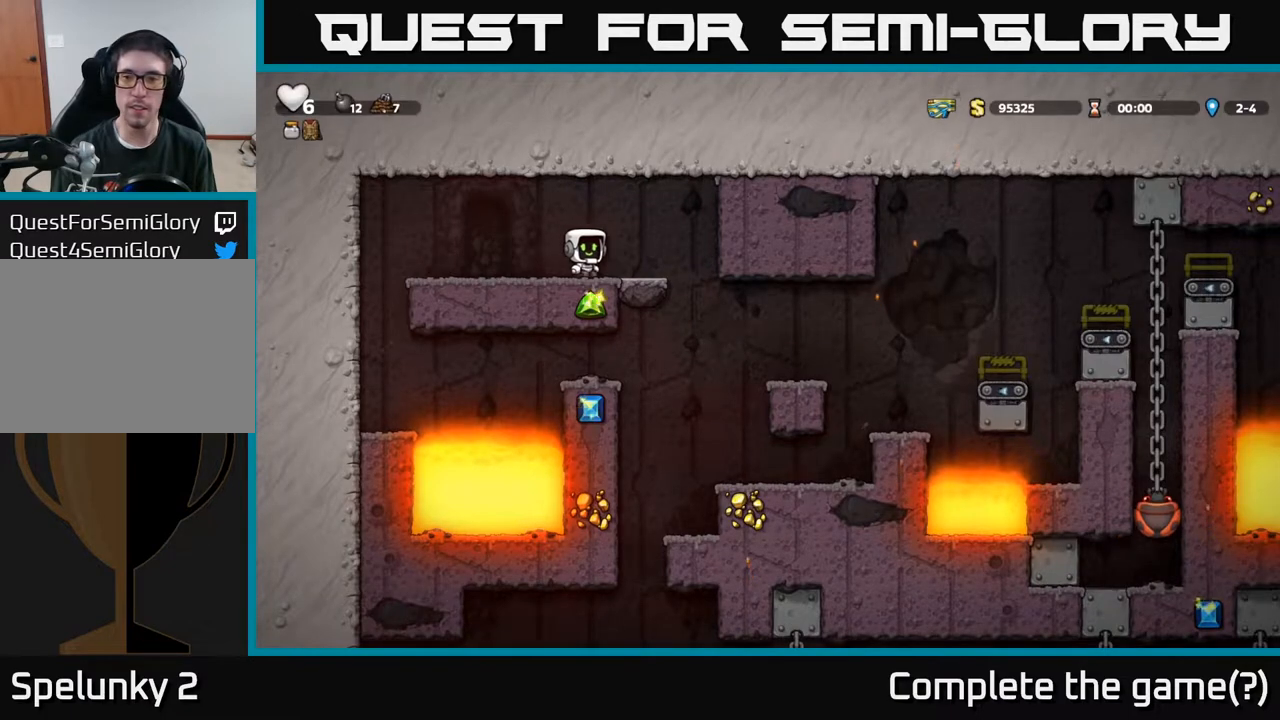
{"buttons": ["DPAD_RIGHT"], "left_stick": "center", "right_stick": "center", "events": []}
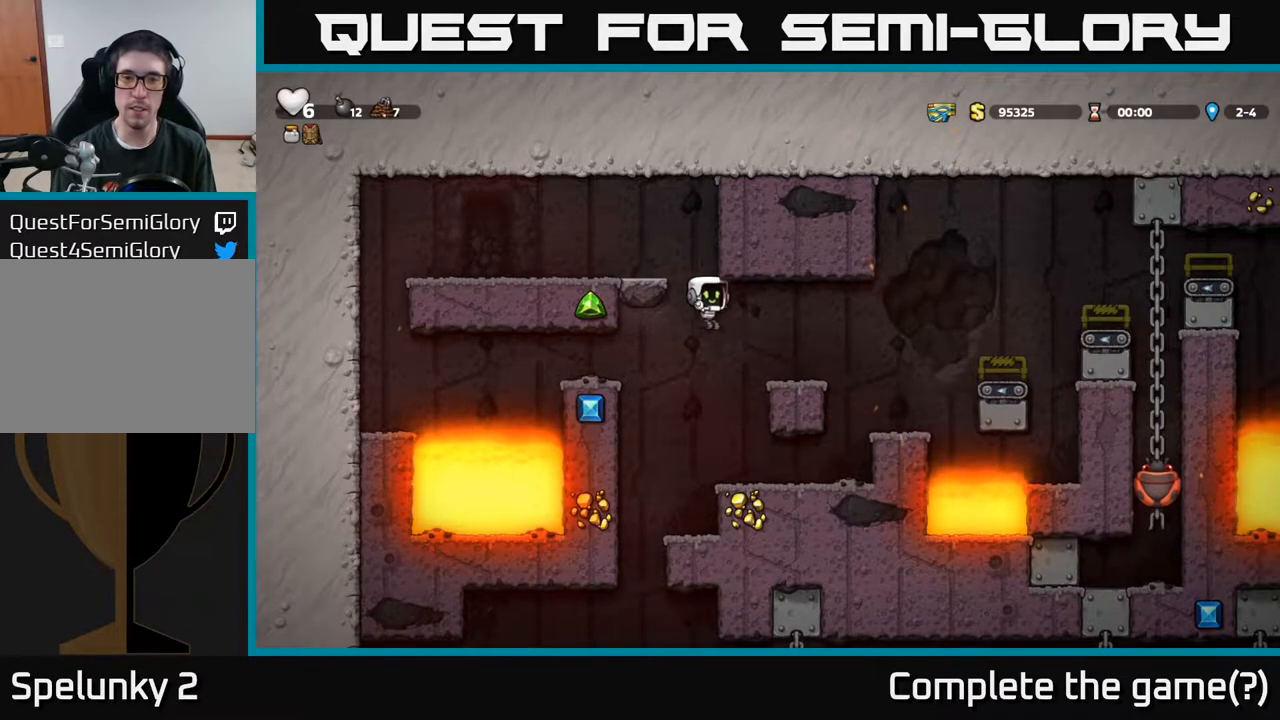
{"buttons": [], "left_stick": "center", "right_stick": "center", "events": [[183, "DPAD_RIGHT", "up"], [267, "A", "down"], [383, "DPAD_RIGHT", "down"], [433, "A", "up"], [467, "DPAD_RIGHT", "up"]]}
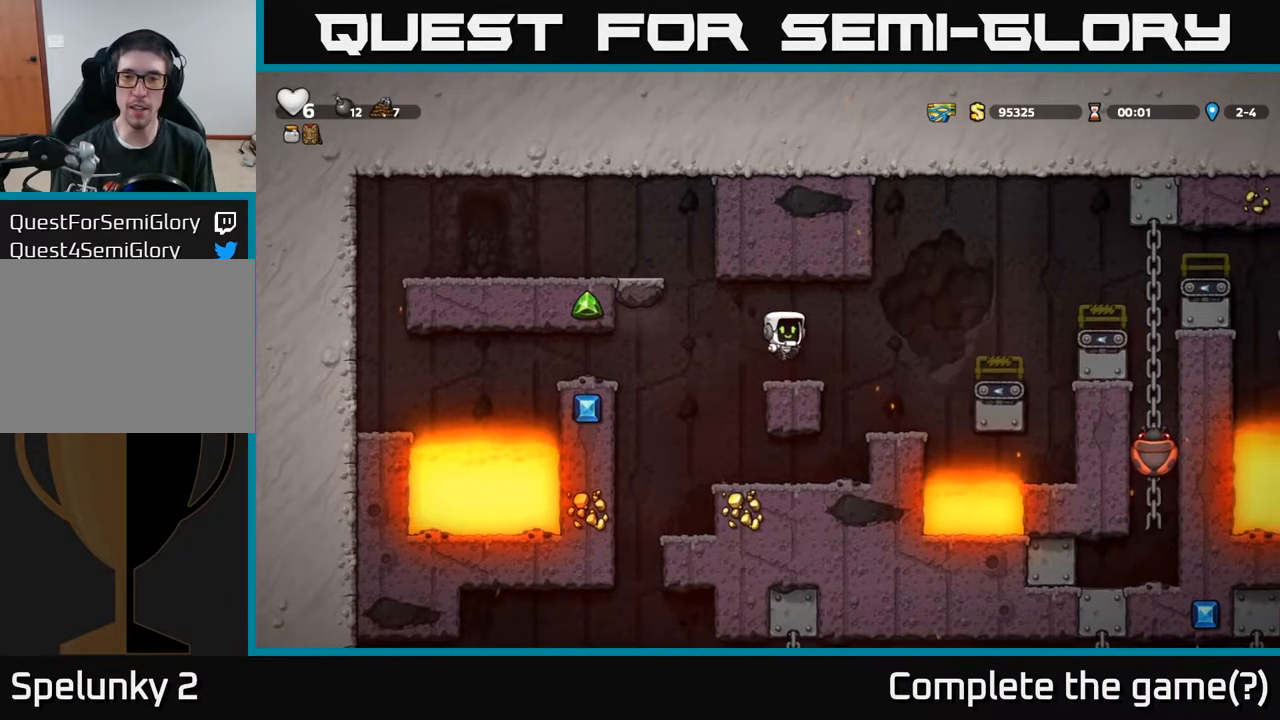
{"buttons": ["DPAD_RIGHT"], "left_stick": "center", "right_stick": "center", "events": [[167, "DPAD_RIGHT", "down"], [250, "A", "down"], [417, "A", "up"]]}
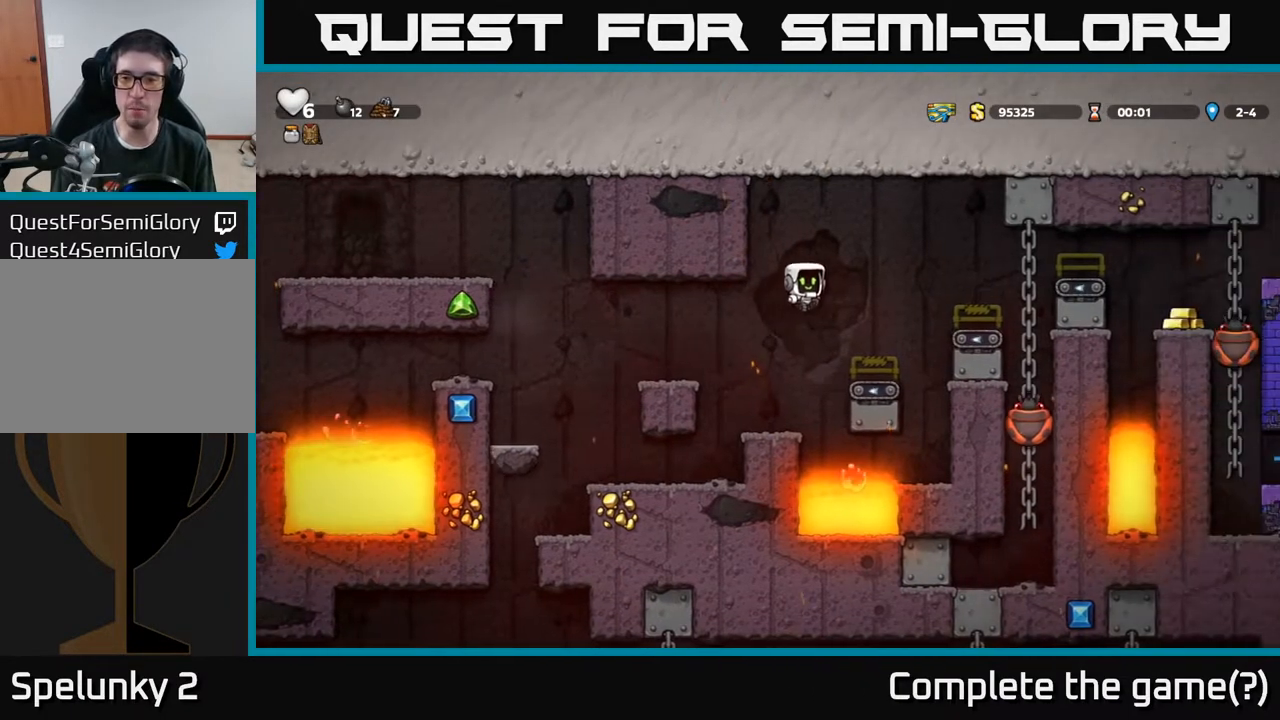
{"buttons": ["A", "DPAD_RIGHT"], "left_stick": "center", "right_stick": "center", "events": [[67, "DPAD_RIGHT", "up"], [283, "DPAD_RIGHT", "down"], [317, "A", "down"]]}
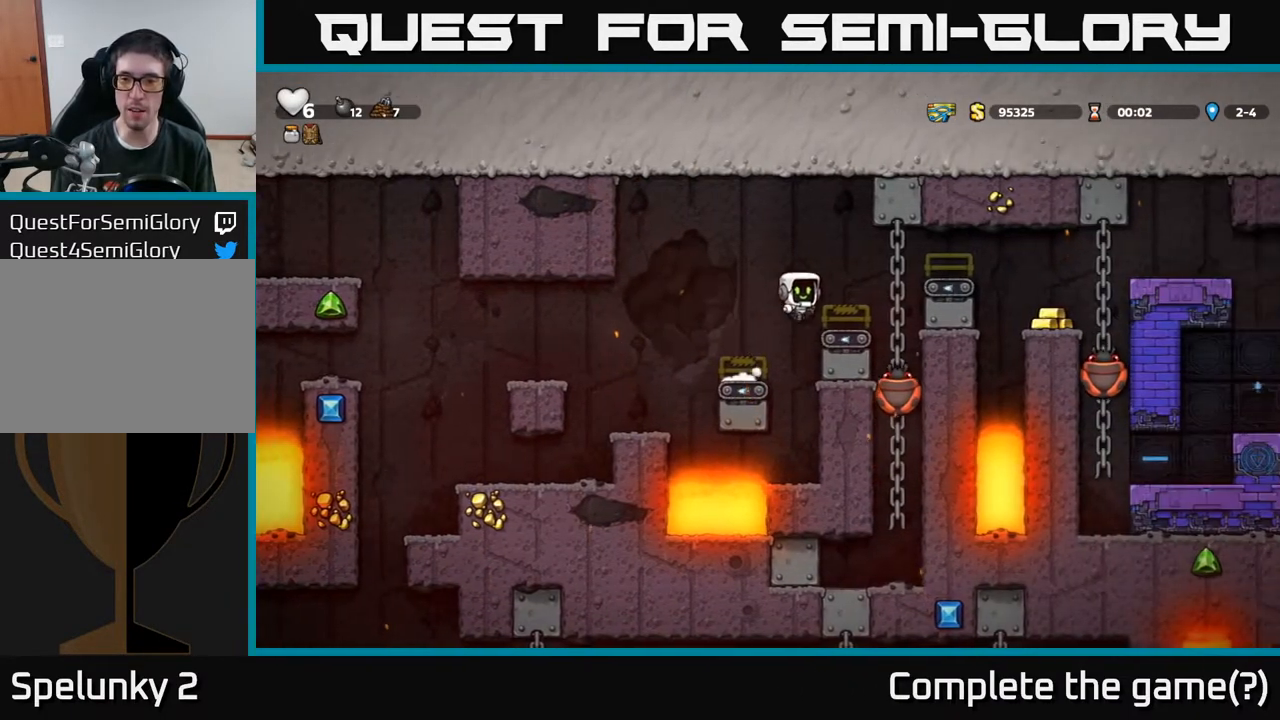
{"buttons": [], "left_stick": "center", "right_stick": "center", "events": [[67, "A", "up"], [133, "DPAD_RIGHT", "up"]]}
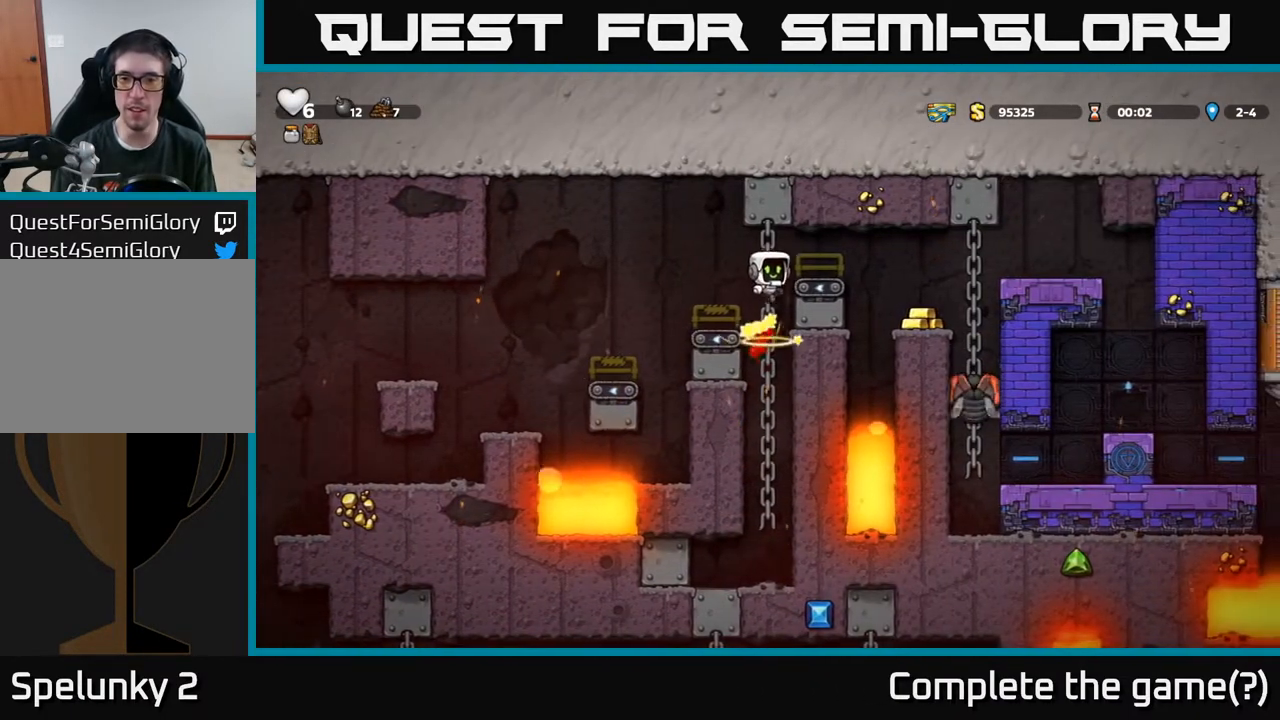
{"buttons": [], "left_stick": "center", "right_stick": "center", "events": [[117, "DPAD_UP", "down"], [317, "DPAD_UP", "up"]]}